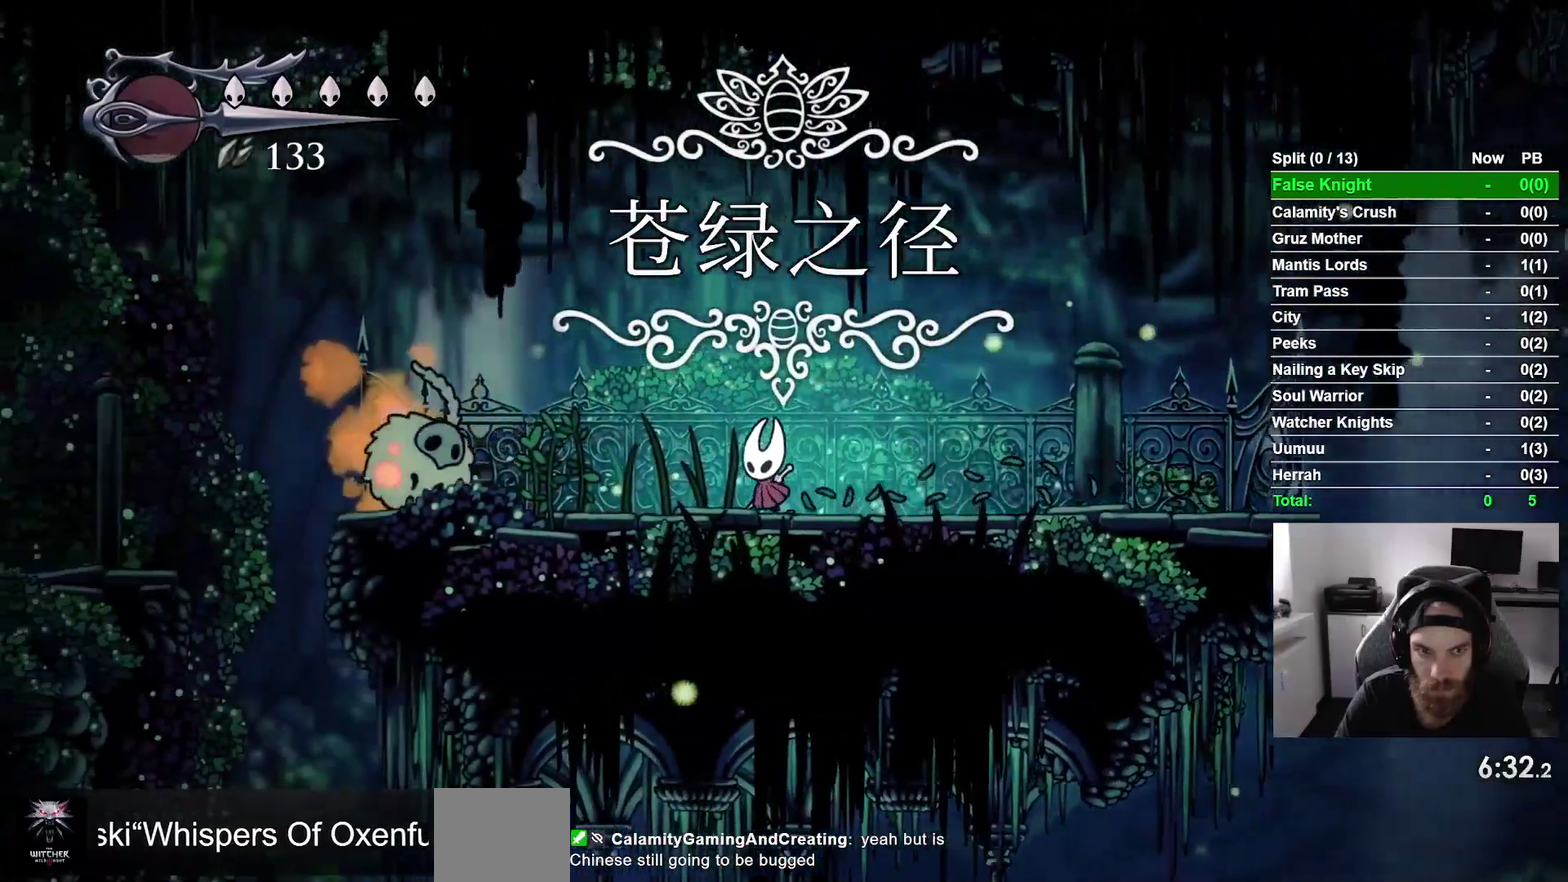
Gameplay with a controller (PlayStation layout); each line is a JSON object with the inputs held at the frame after it. "events" lists button and stick changes between this image and that frame as [ms after this image, input, new state], when the widget could be followed in between. This overlay highlights the sticks when they move; stick clicks (L3 R3) are not distinguishable. This document gives stick clicks only as held states, not as events. Not read: L3 left_stick.
{"buttons": ["DPAD_DOWN", "DPAD_LEFT"], "right_stick": "center", "events": [[133, "CROSS", "down"], [400, "CROSS", "up"], [417, "DPAD_DOWN", "down"]]}
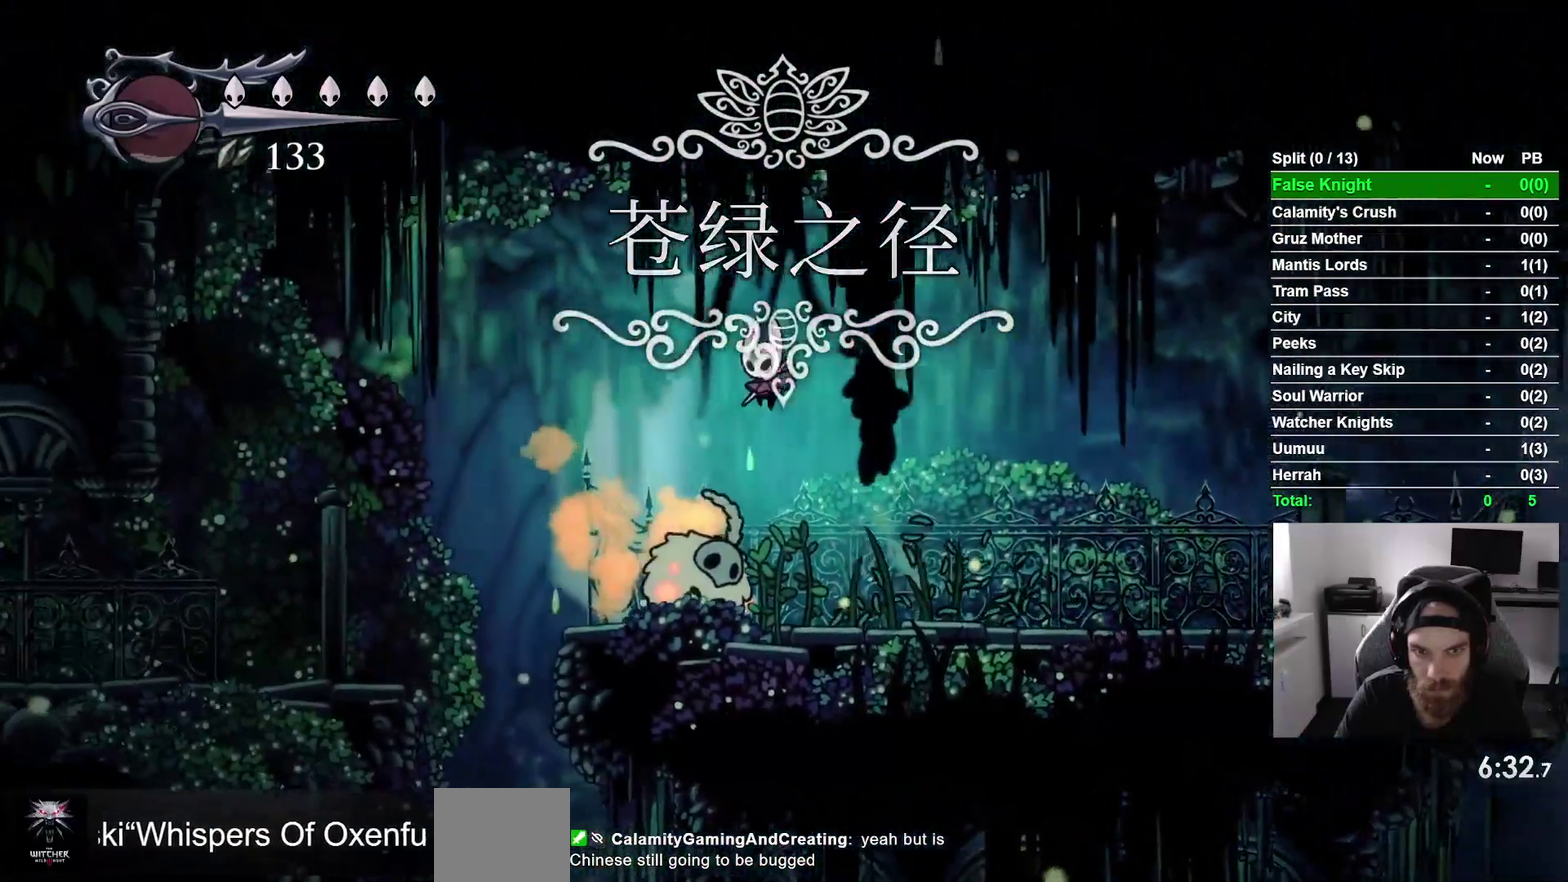
{"buttons": ["SQUARE", "DPAD_DOWN", "DPAD_LEFT"], "right_stick": "center", "events": [[150, "SQUARE", "down"]]}
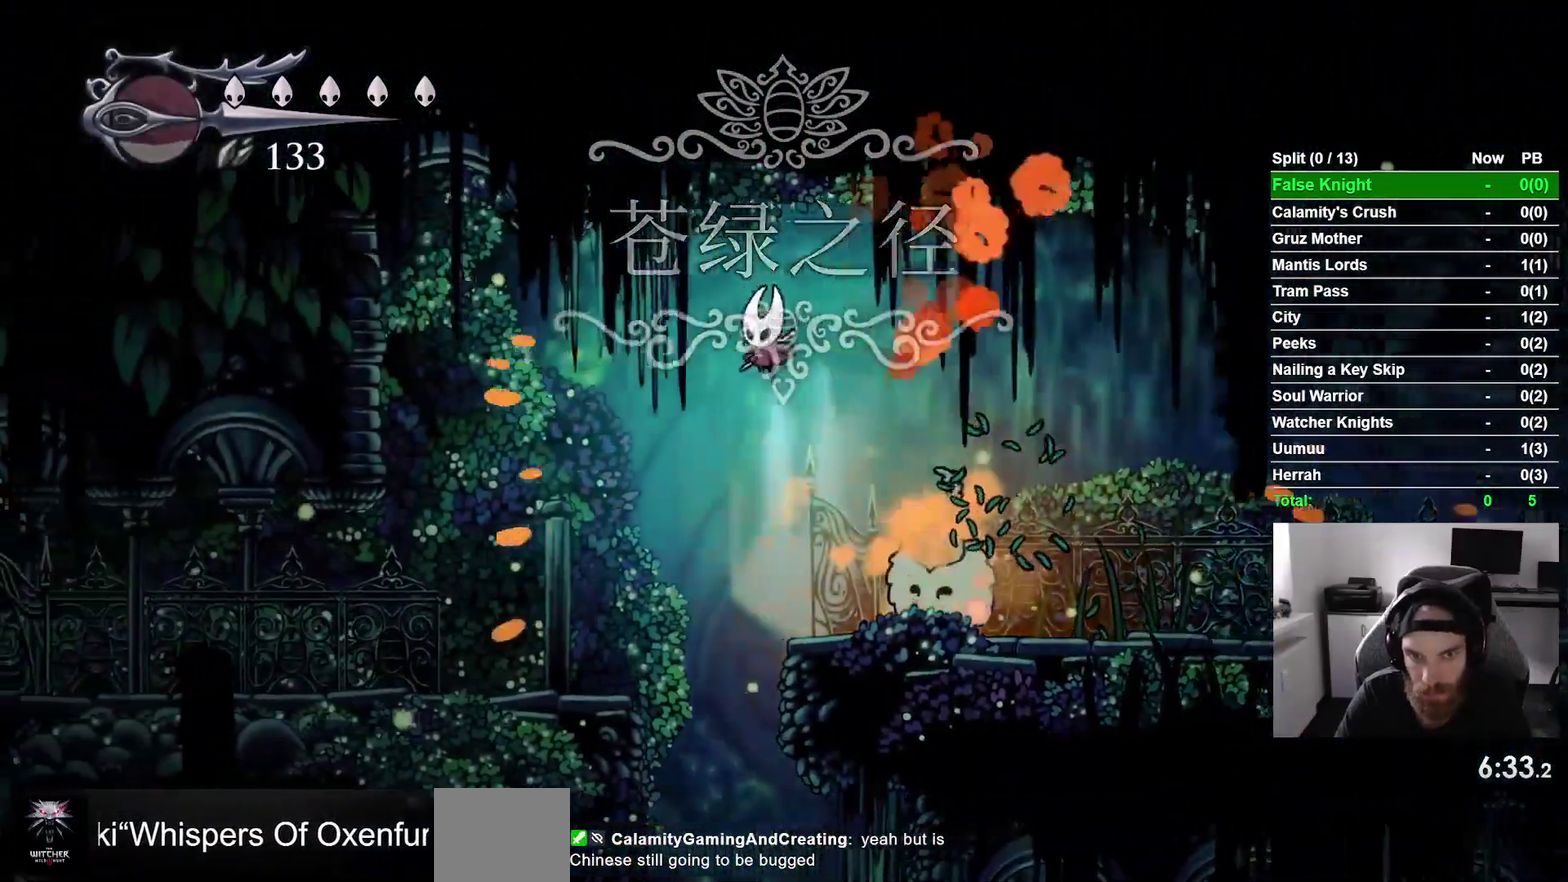
{"buttons": ["DPAD_LEFT"], "right_stick": "center", "events": [[50, "SQUARE", "up"], [100, "DPAD_DOWN", "up"]]}
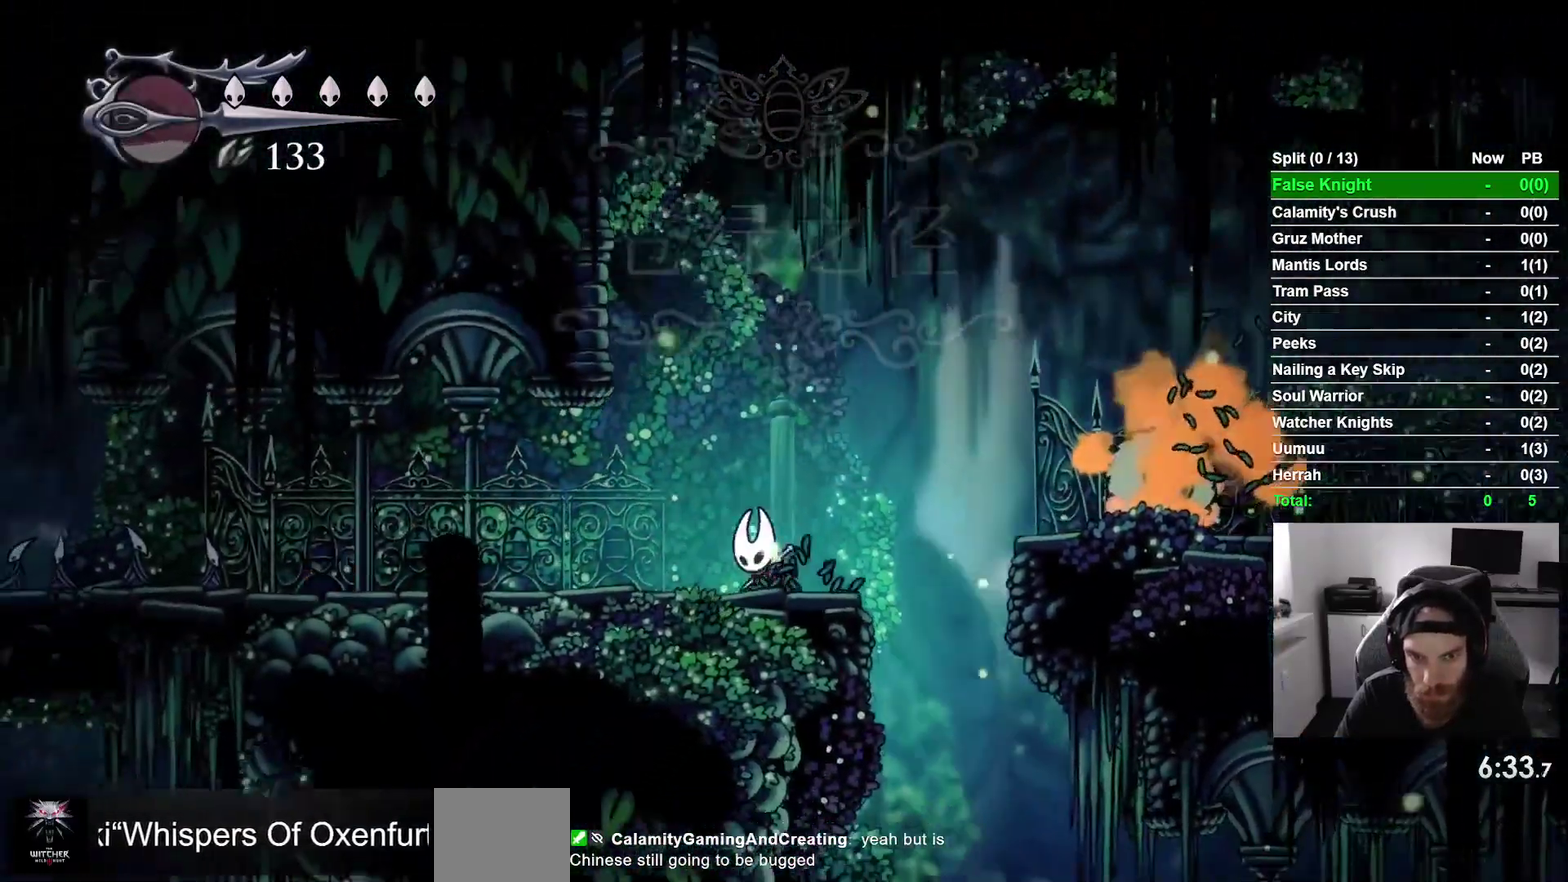
{"buttons": [], "right_stick": "center", "events": [[383, "START", "down"], [417, "DPAD_LEFT", "up"], [500, "START", "up"]]}
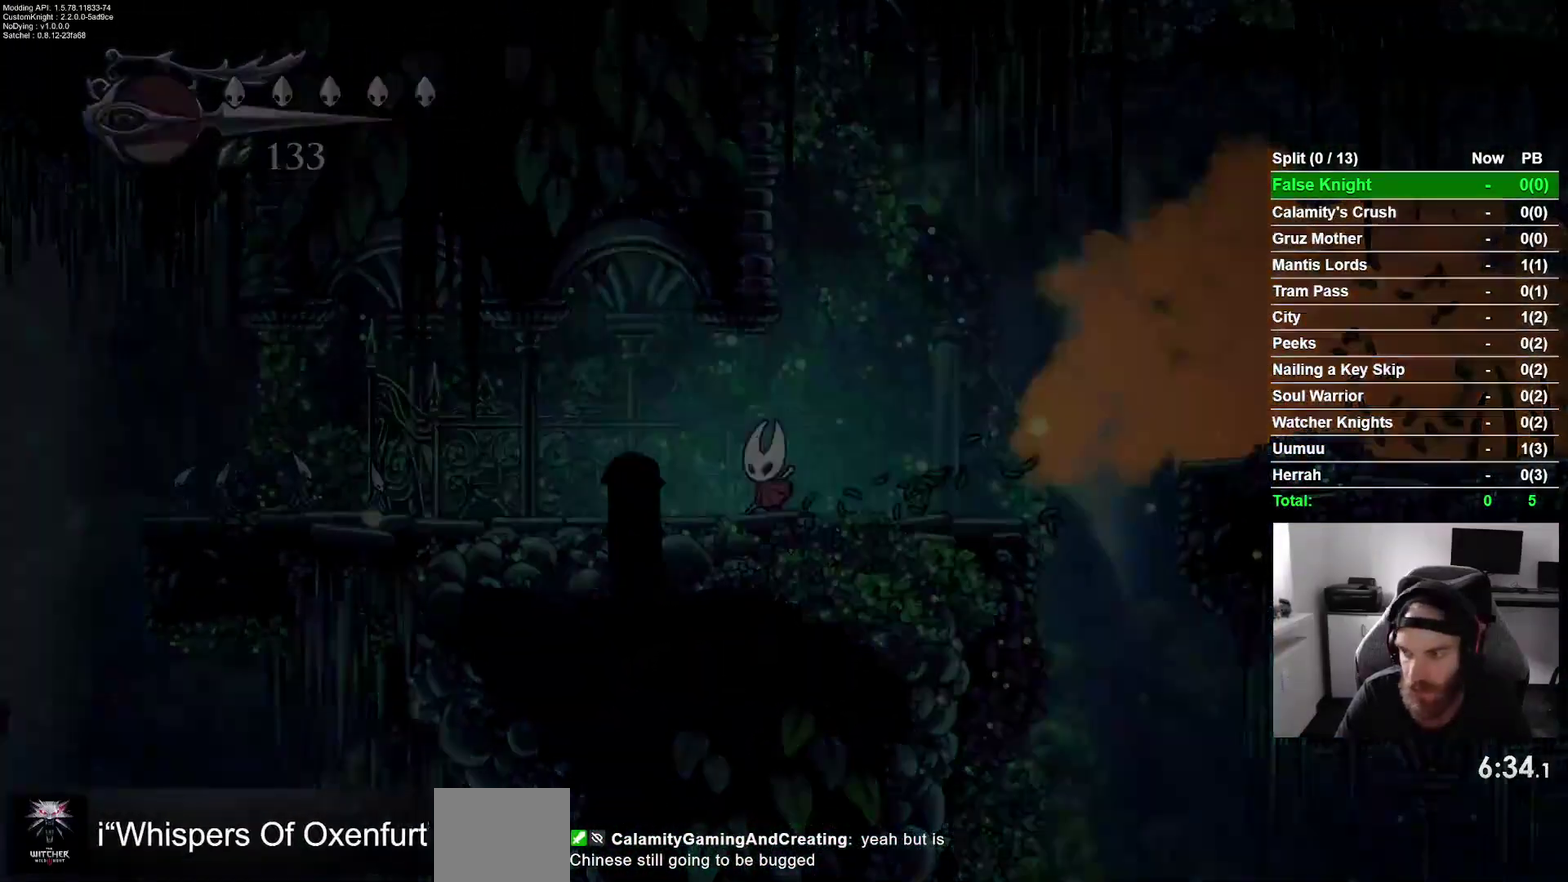
{"buttons": [], "right_stick": "center", "events": []}
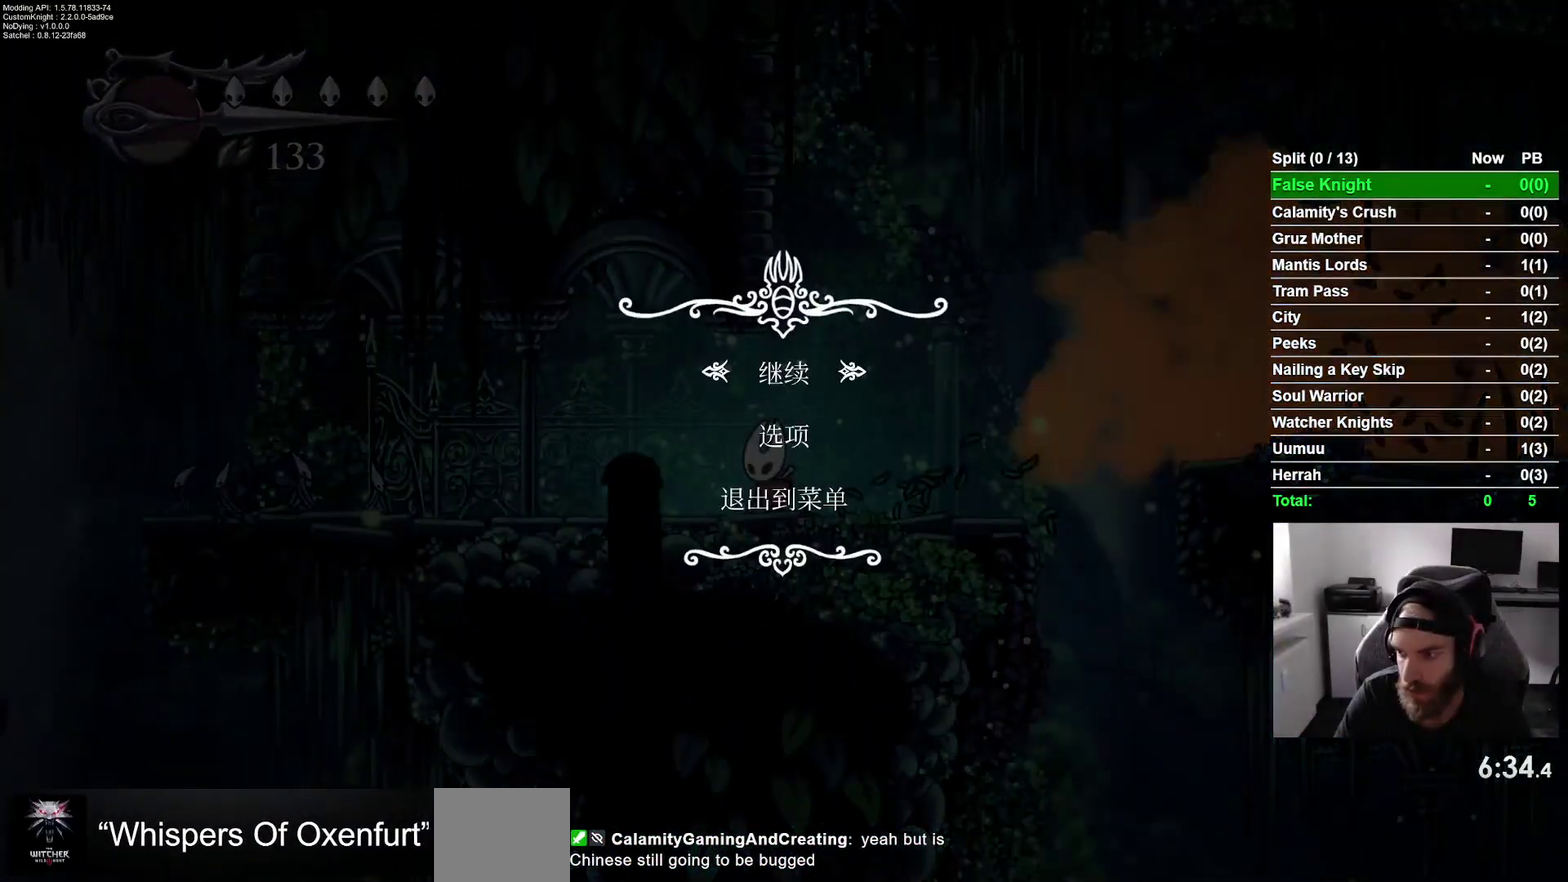
{"buttons": [], "right_stick": "center", "events": []}
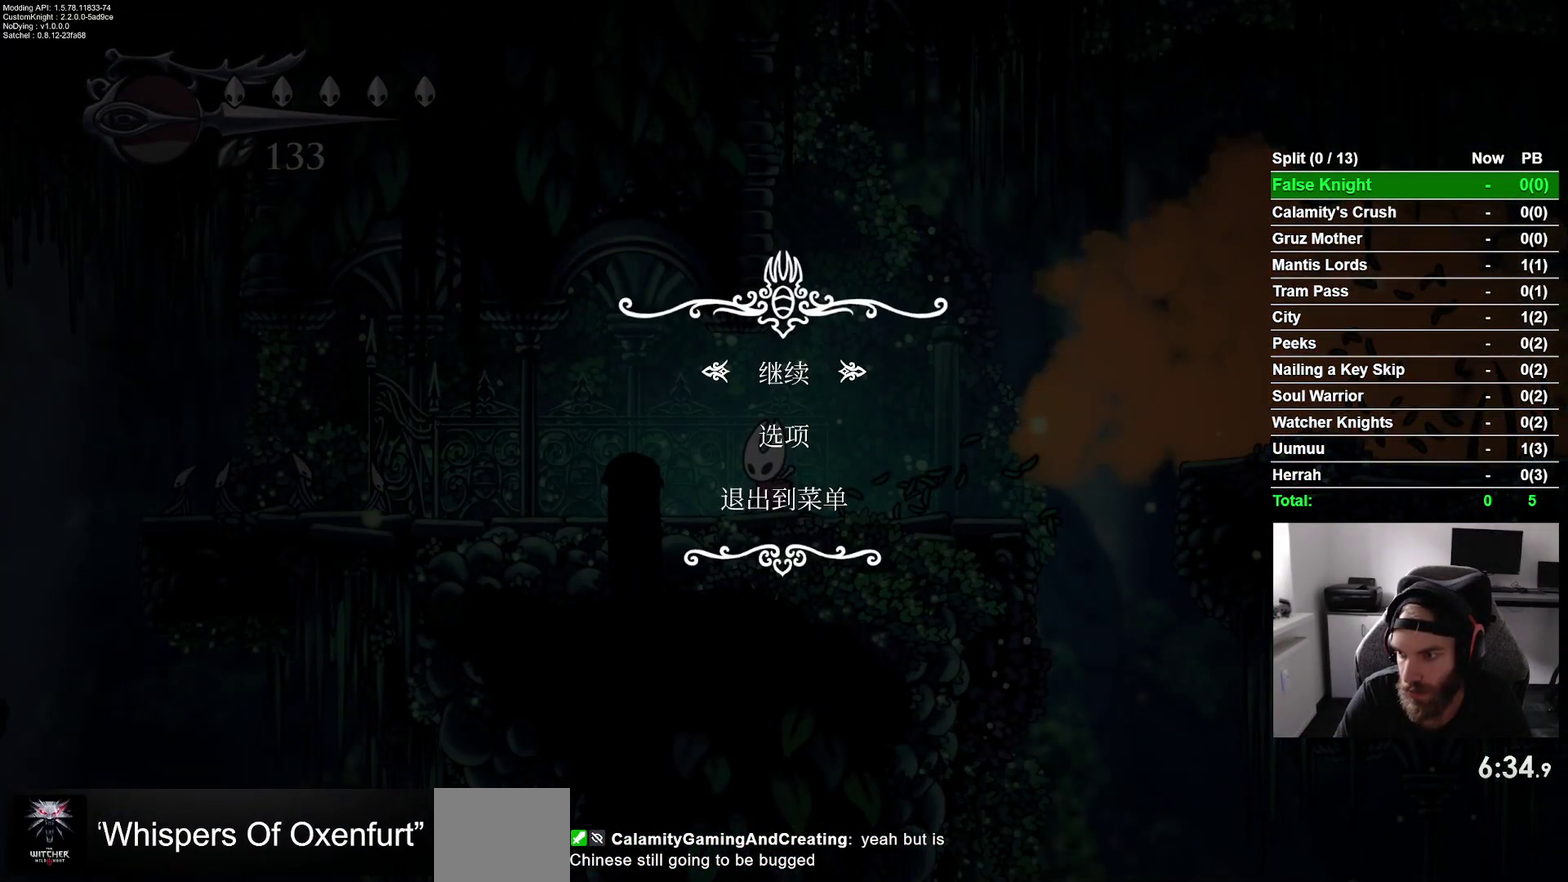
{"buttons": [], "right_stick": "center", "events": []}
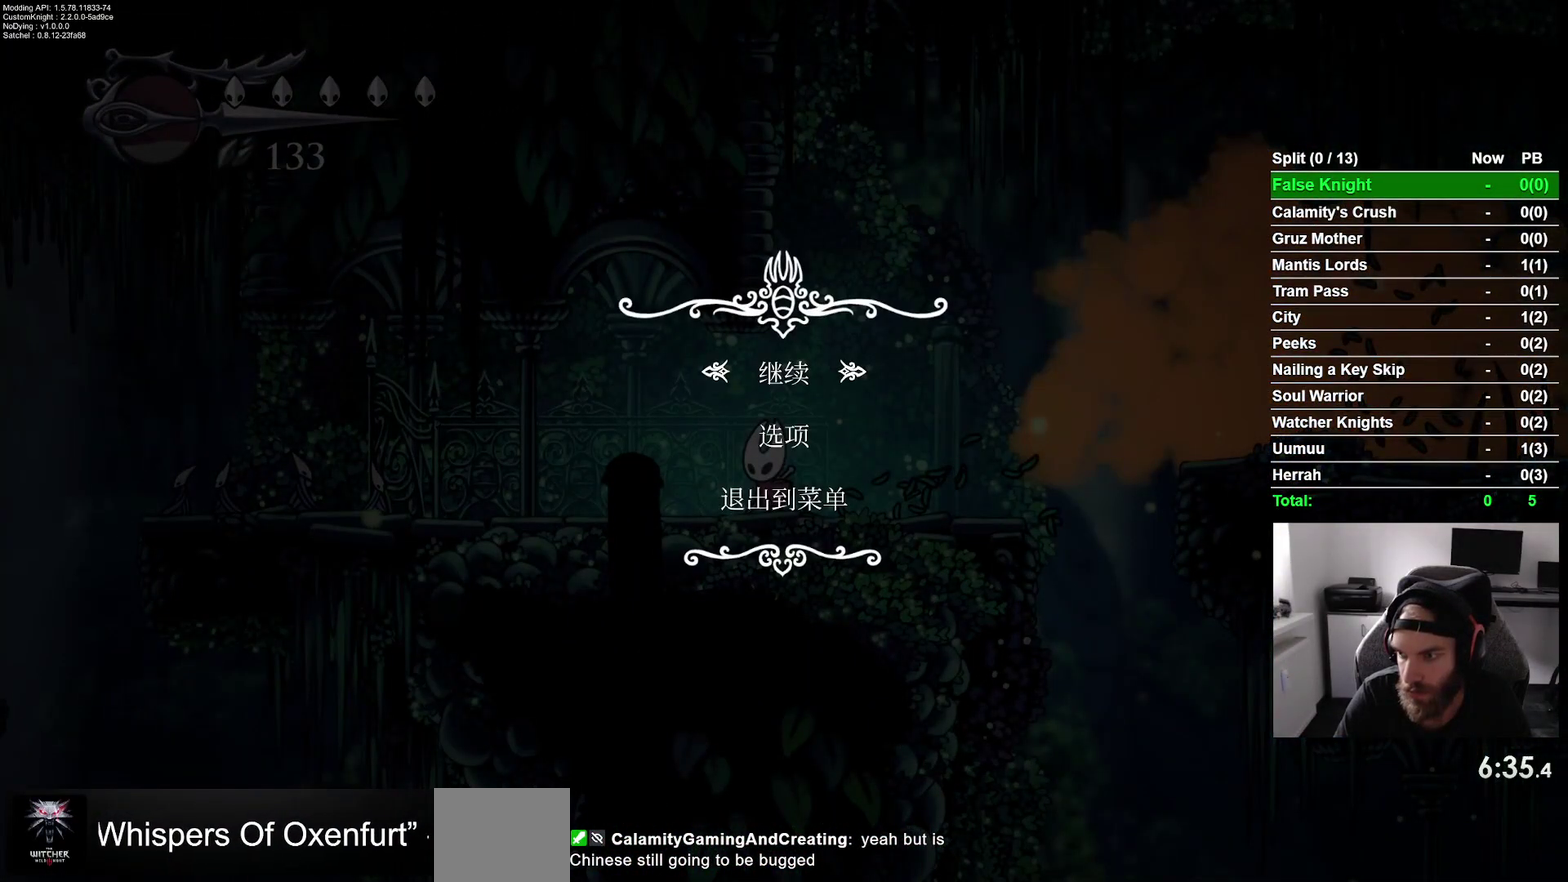
{"buttons": ["DPAD_LEFT"], "right_stick": "center", "events": [[333, "START", "down"], [483, "DPAD_LEFT", "down"], [483, "START", "up"]]}
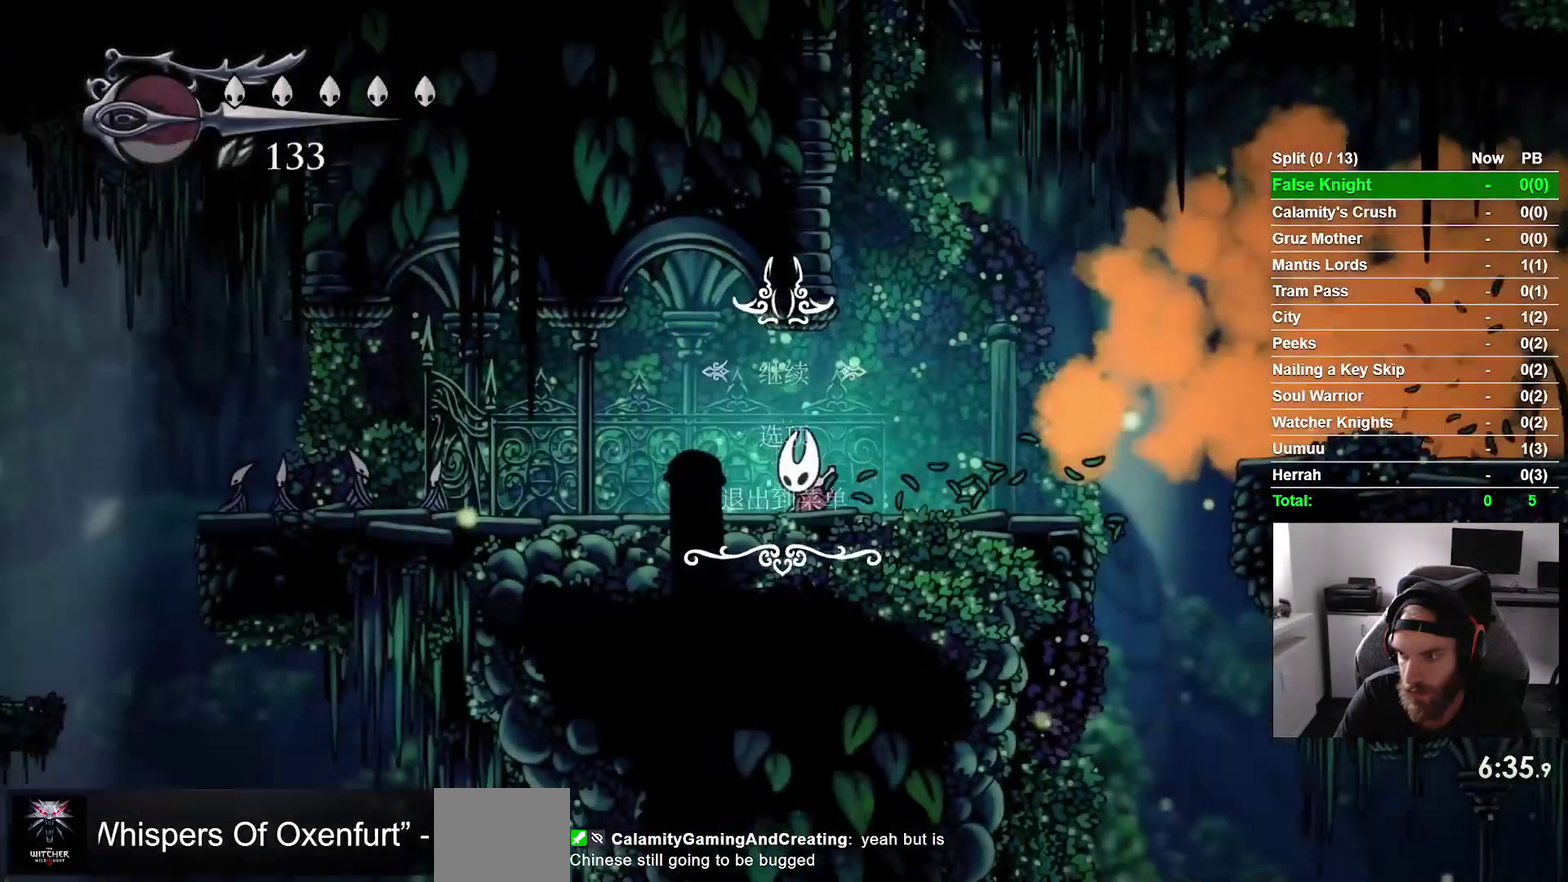
{"buttons": ["DPAD_LEFT"], "right_stick": "center", "events": []}
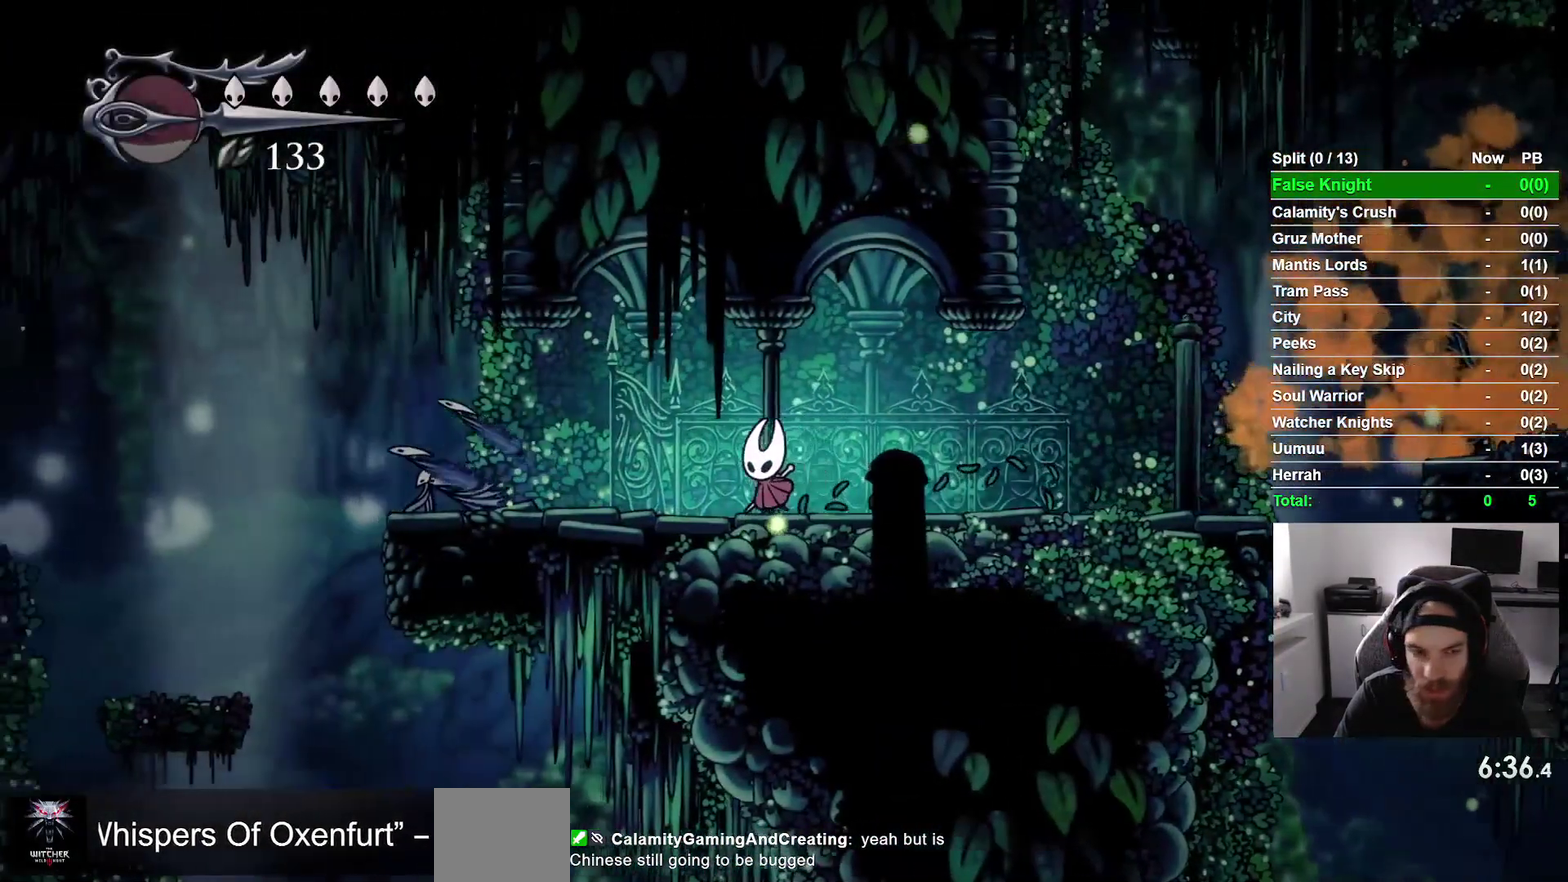
{"buttons": ["DPAD_LEFT"], "right_stick": "center", "events": []}
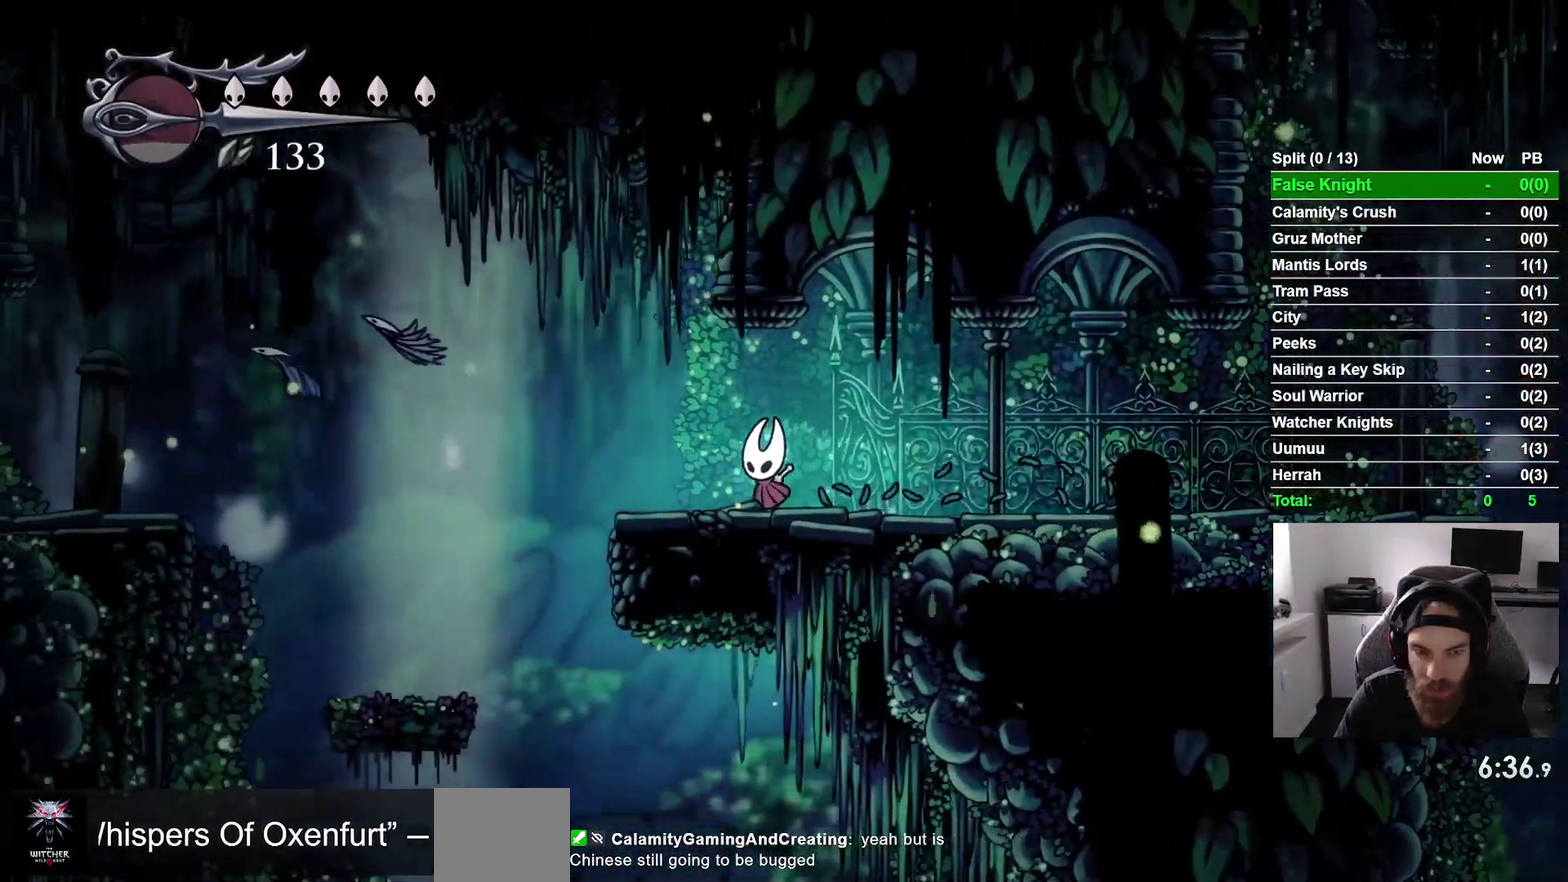
{"buttons": ["DPAD_LEFT"], "right_stick": "center", "events": [[217, "CROSS", "down"], [367, "CROSS", "up"]]}
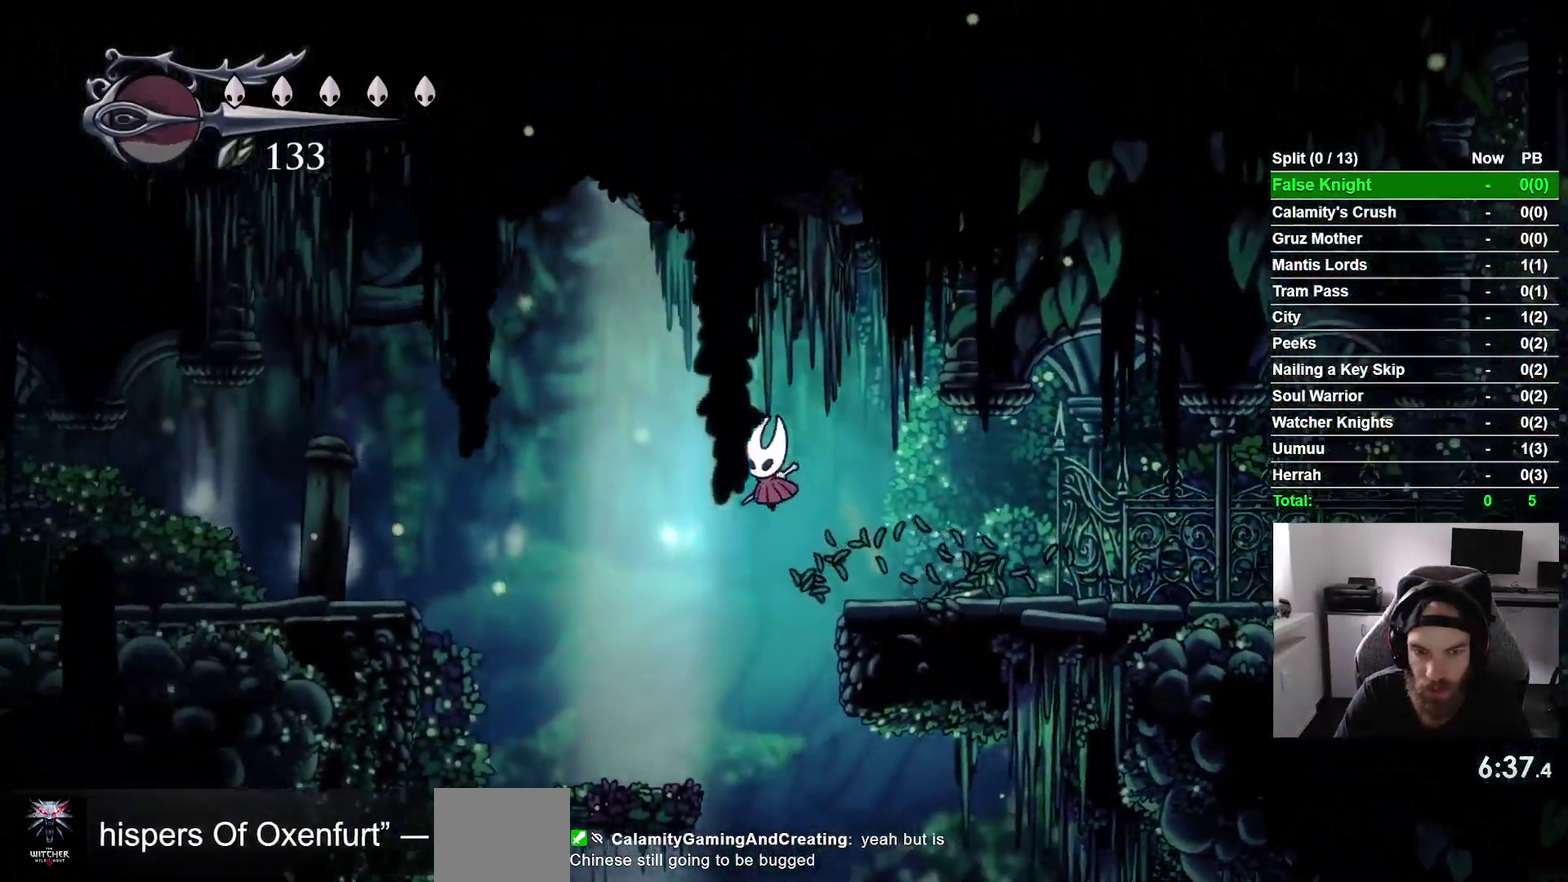
{"buttons": ["CROSS", "DPAD_LEFT"], "right_stick": "center", "events": [[400, "CROSS", "down"]]}
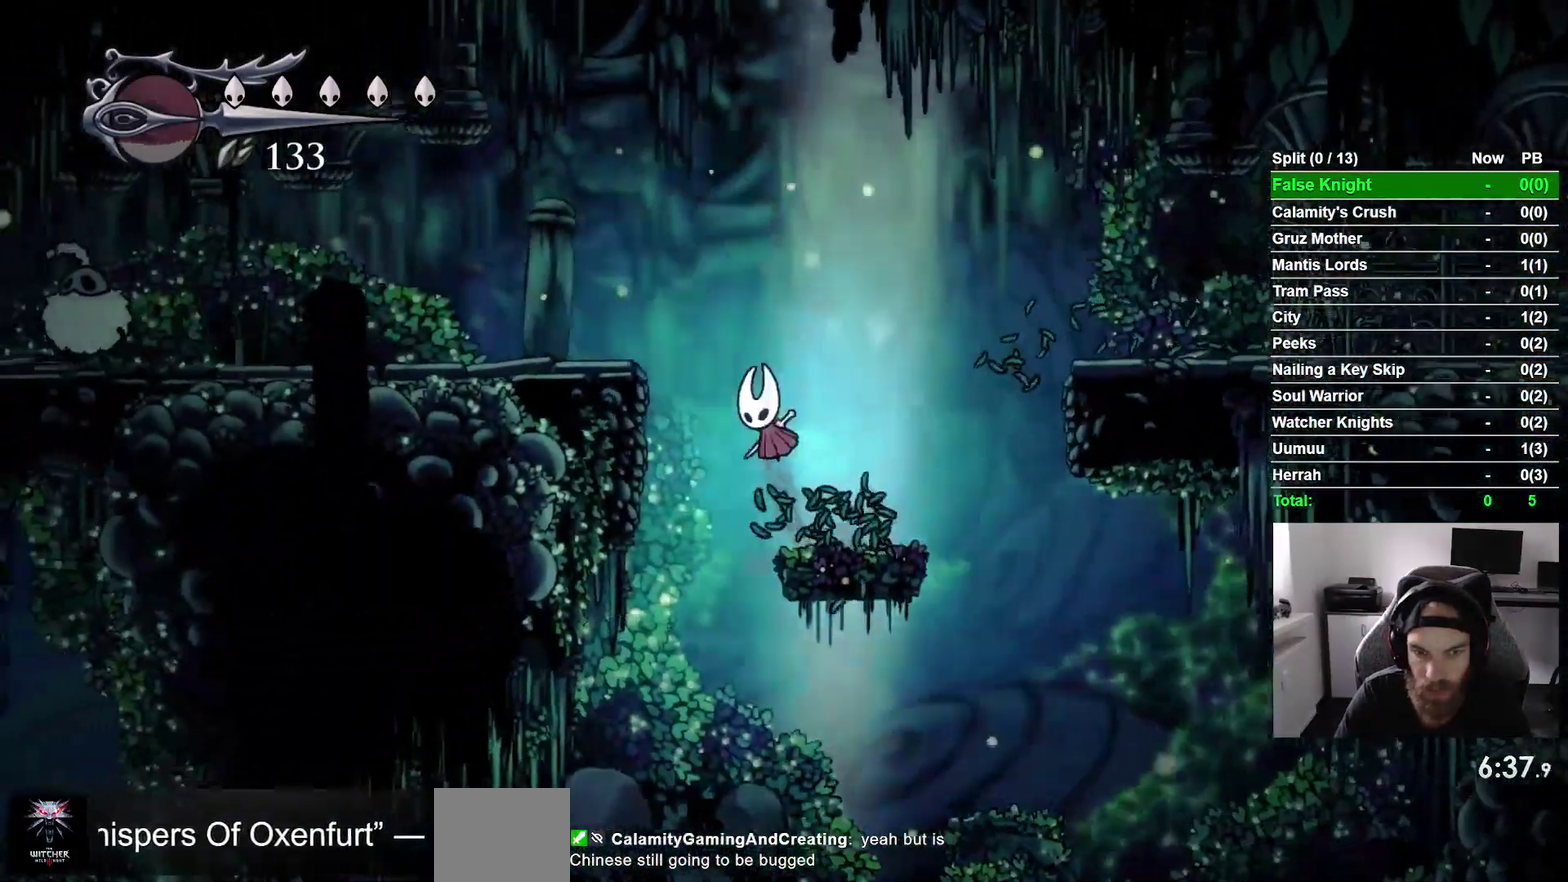
{"buttons": ["DPAD_LEFT"], "right_stick": "center", "events": [[283, "CROSS", "up"]]}
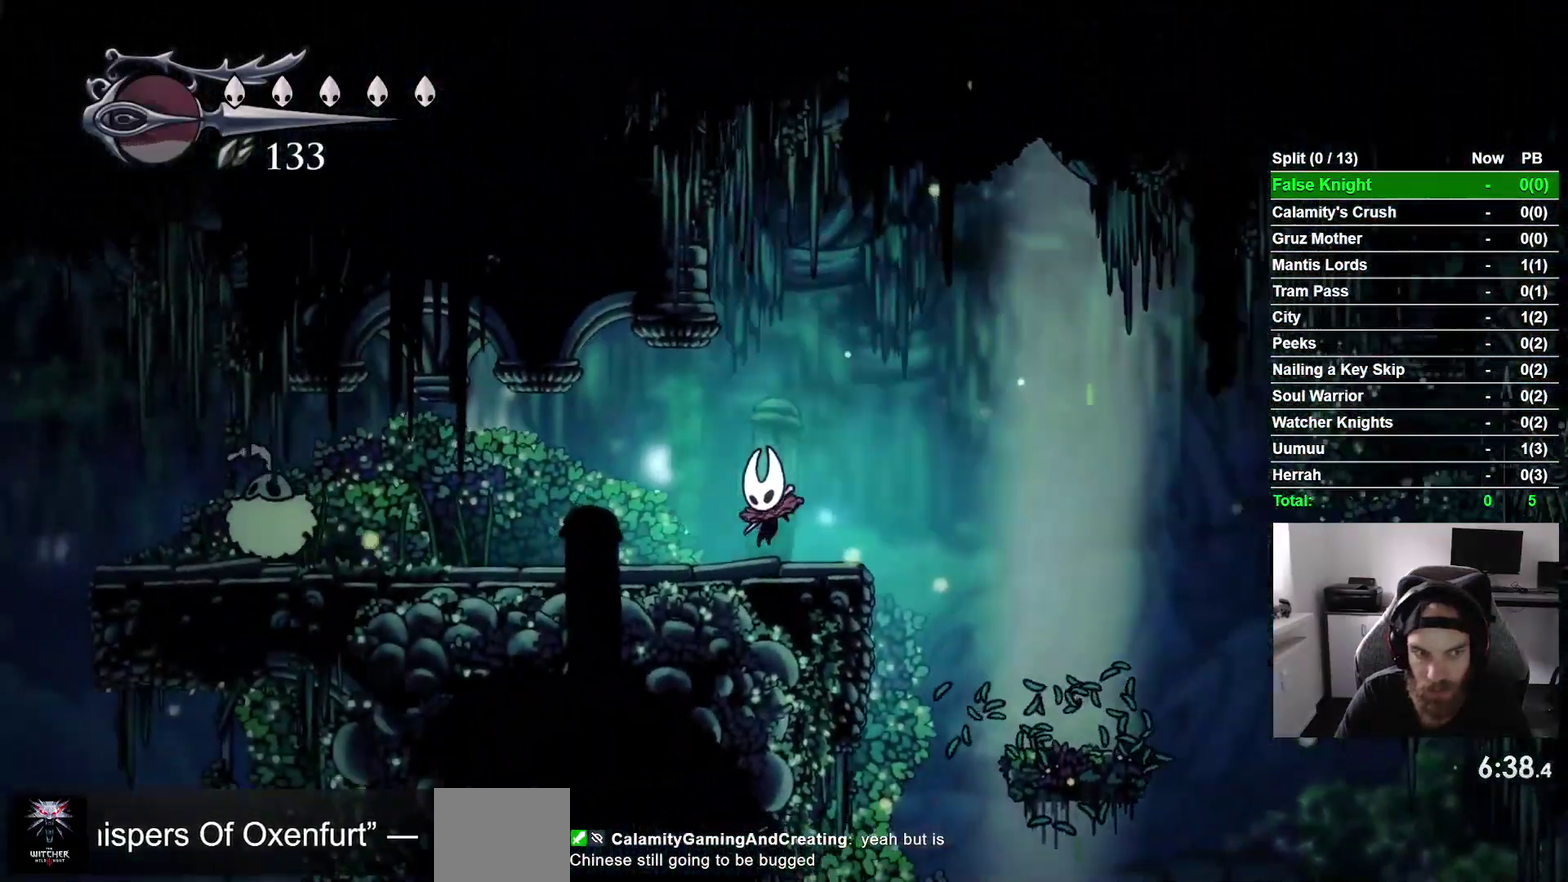
{"buttons": ["DPAD_LEFT"], "right_stick": "center", "events": []}
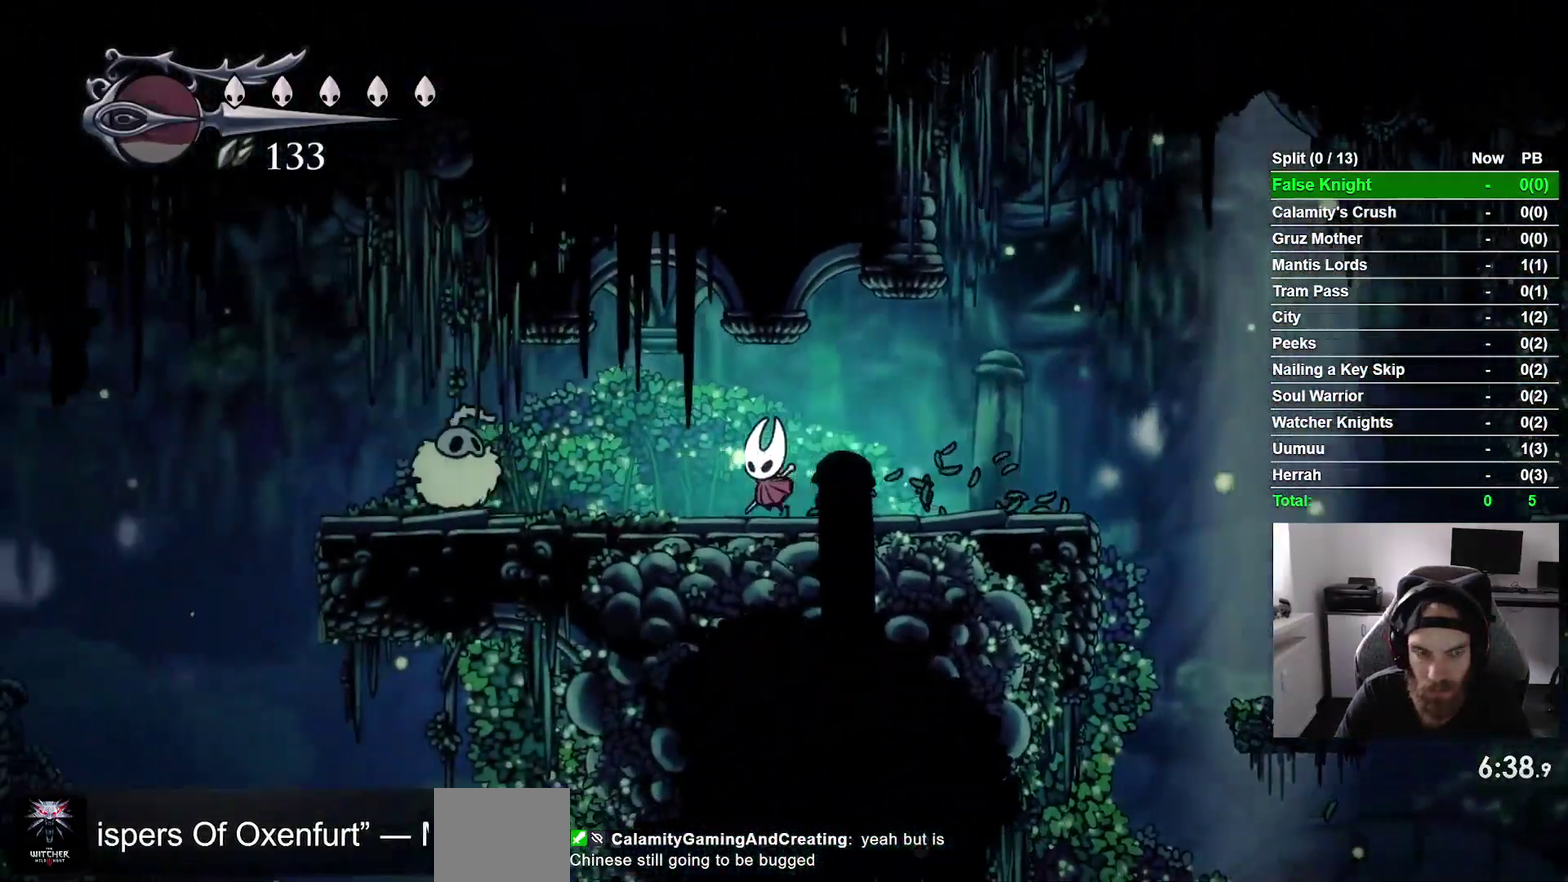
{"buttons": ["DPAD_LEFT"], "right_stick": "center", "events": [[283, "SQUARE", "down"], [483, "SQUARE", "up"]]}
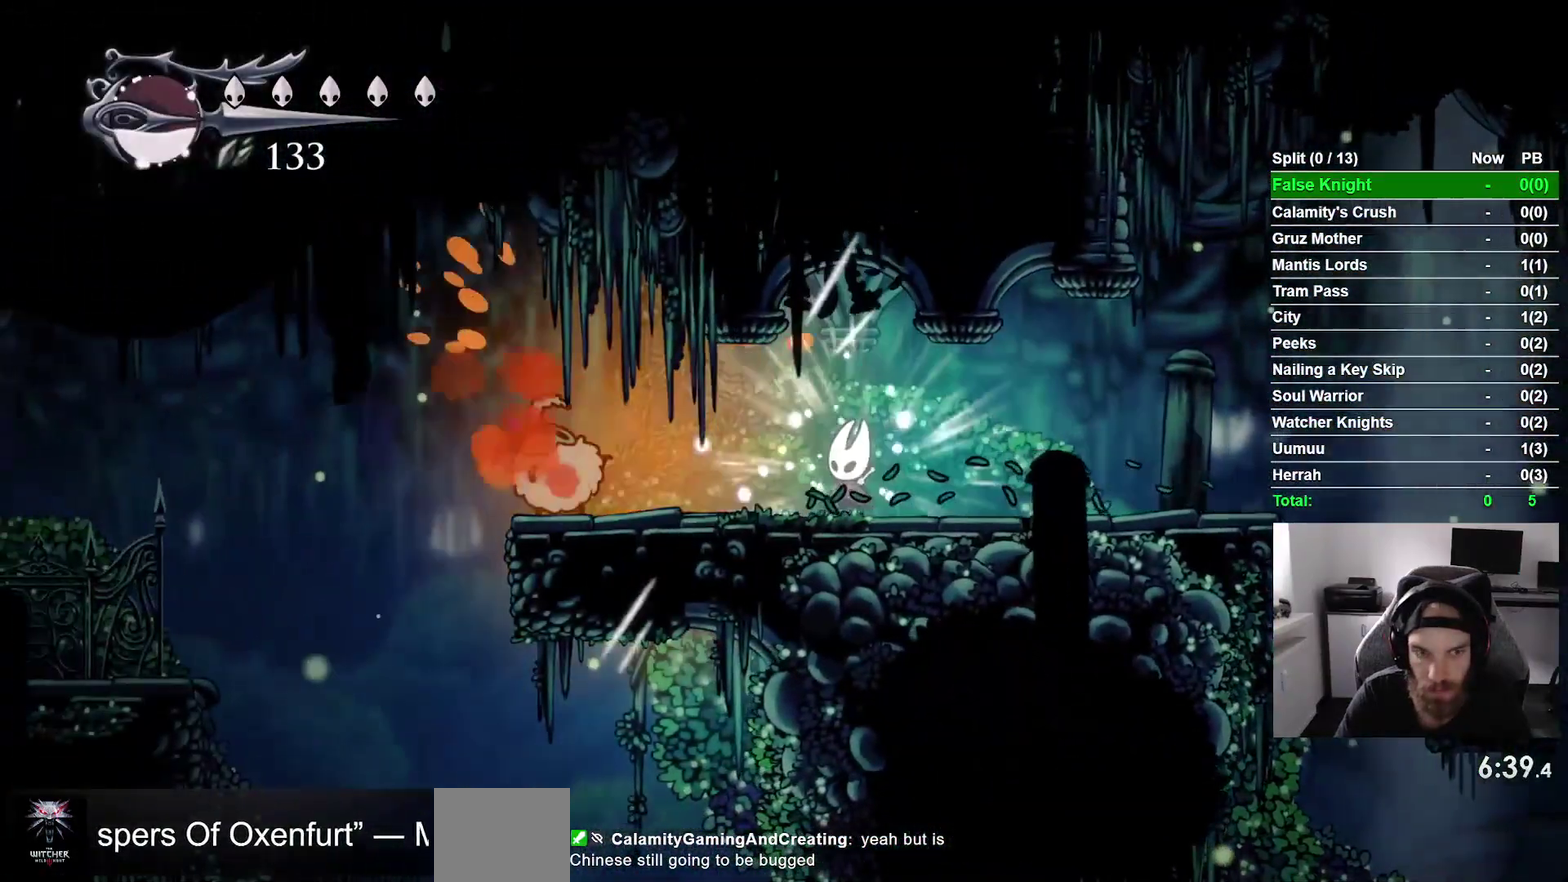
{"buttons": ["DPAD_LEFT"], "right_stick": "center", "events": [[150, "SQUARE", "down"], [333, "SQUARE", "up"]]}
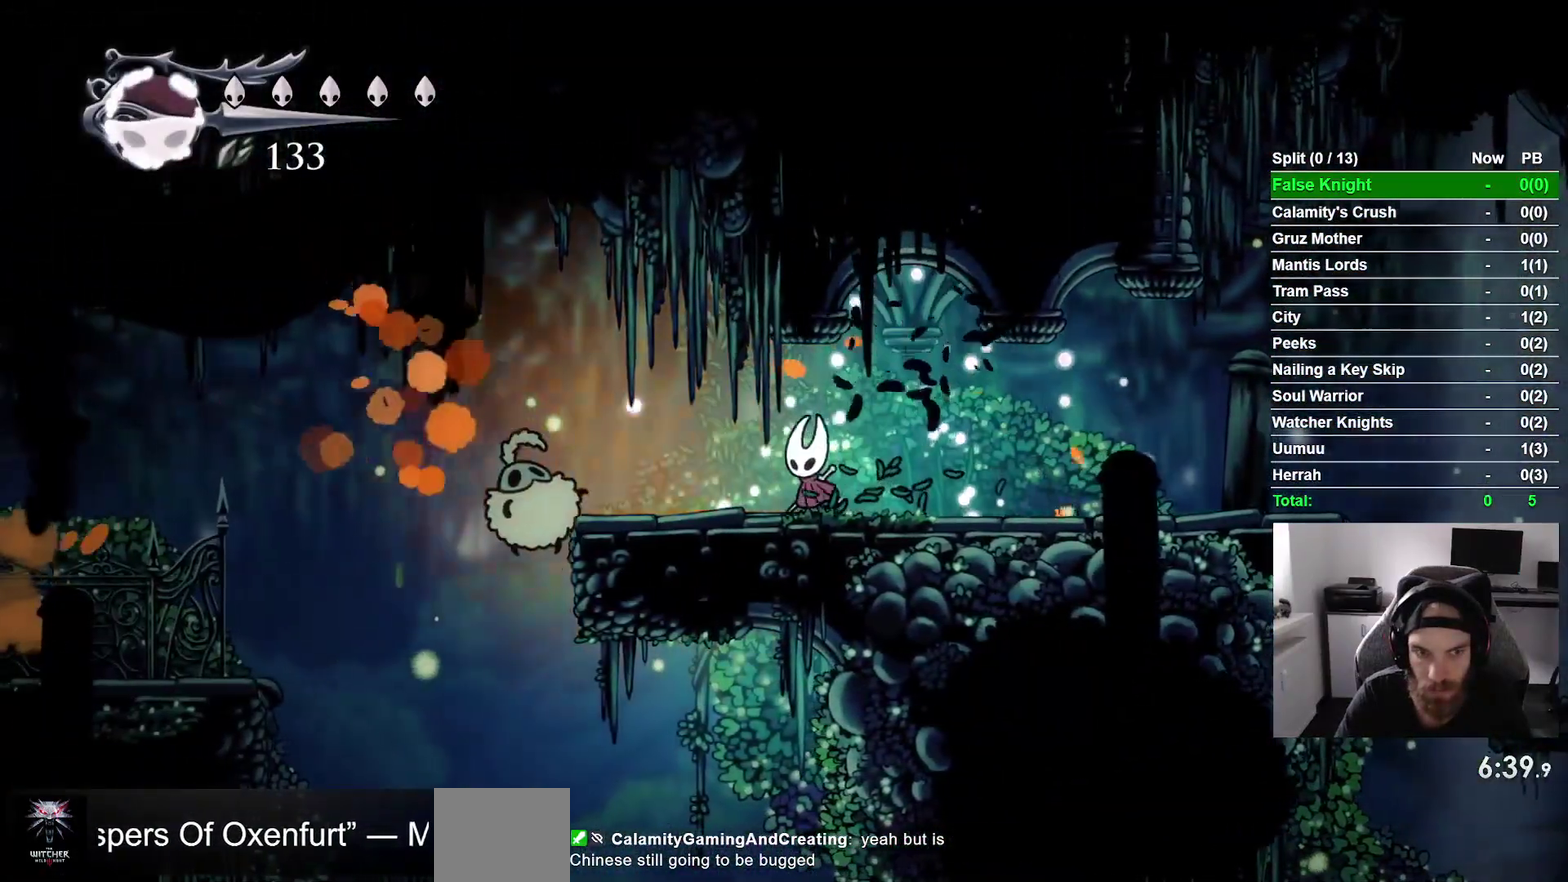
{"buttons": ["DPAD_LEFT"], "right_stick": "center", "events": []}
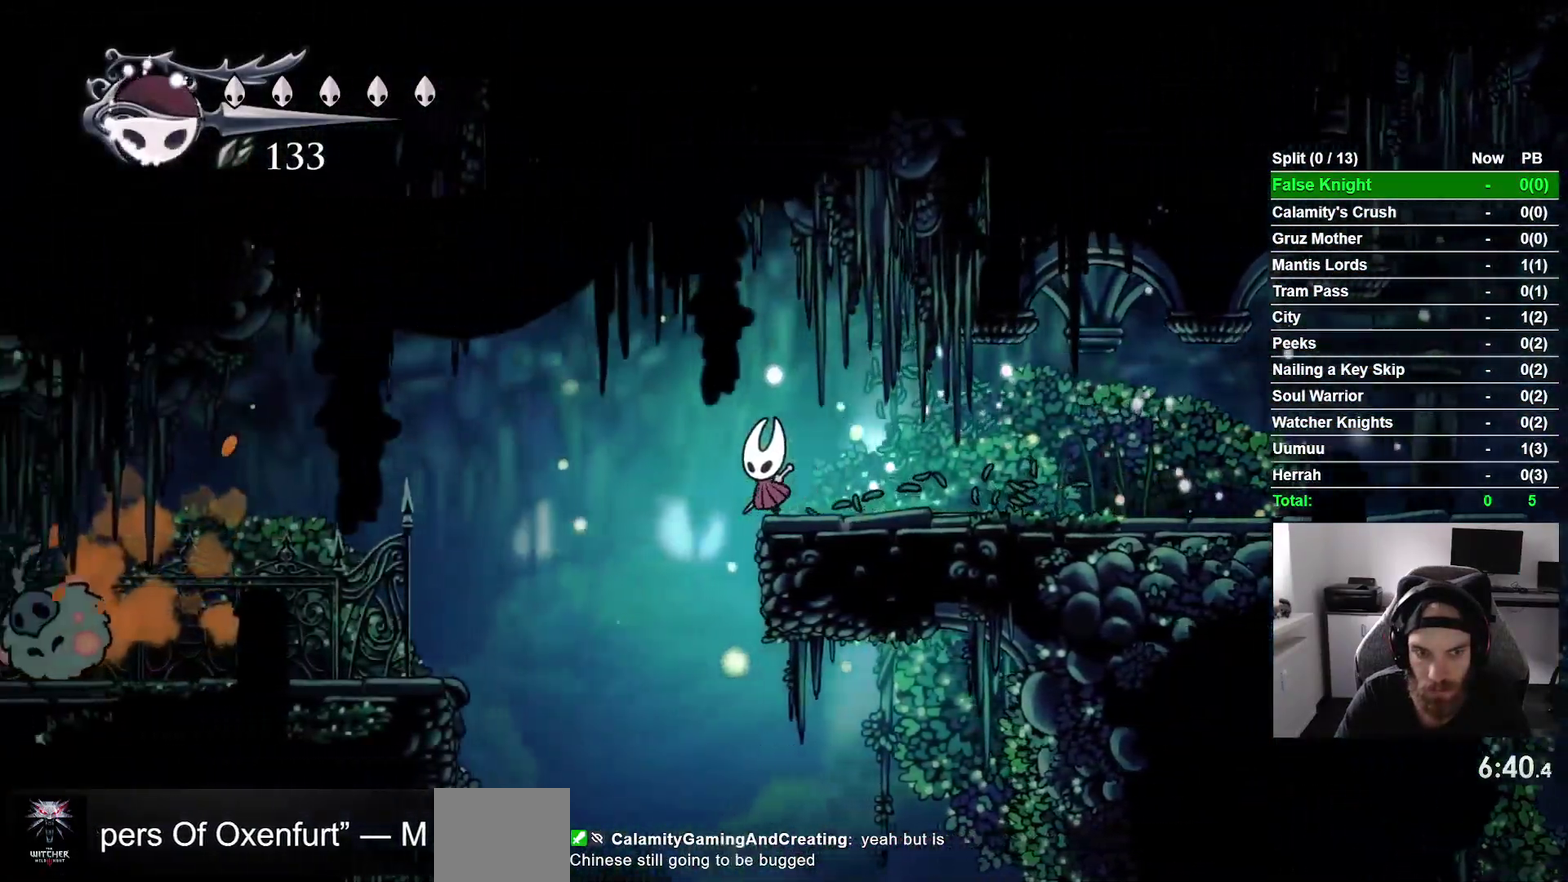
{"buttons": [], "right_stick": "center", "events": [[367, "R1", "down"], [400, "DPAD_LEFT", "up"], [467, "R1", "up"]]}
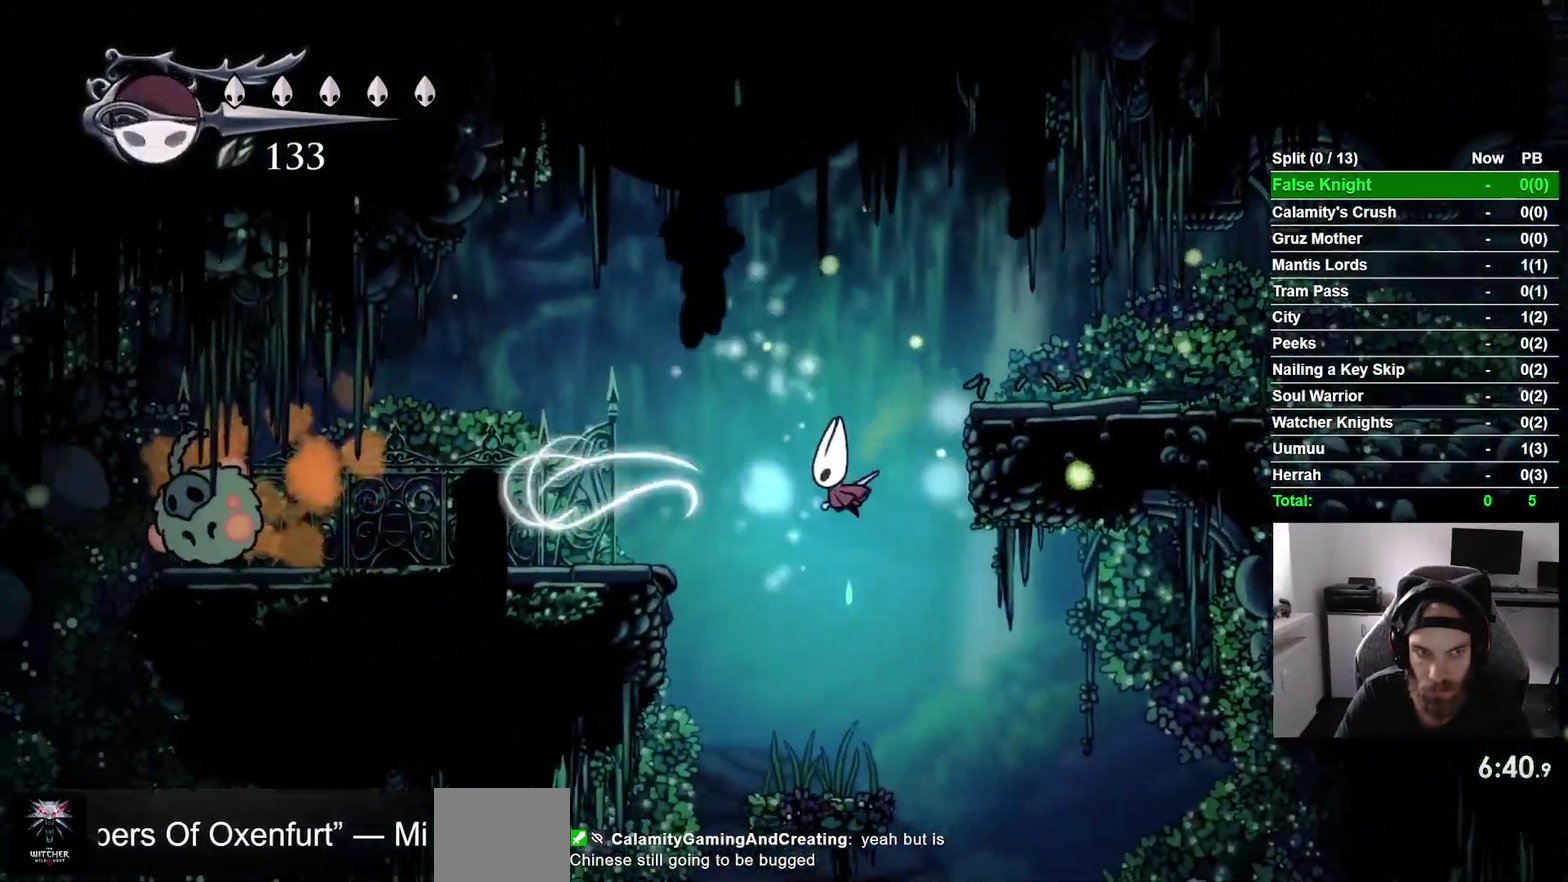
{"buttons": [], "right_stick": "center", "events": []}
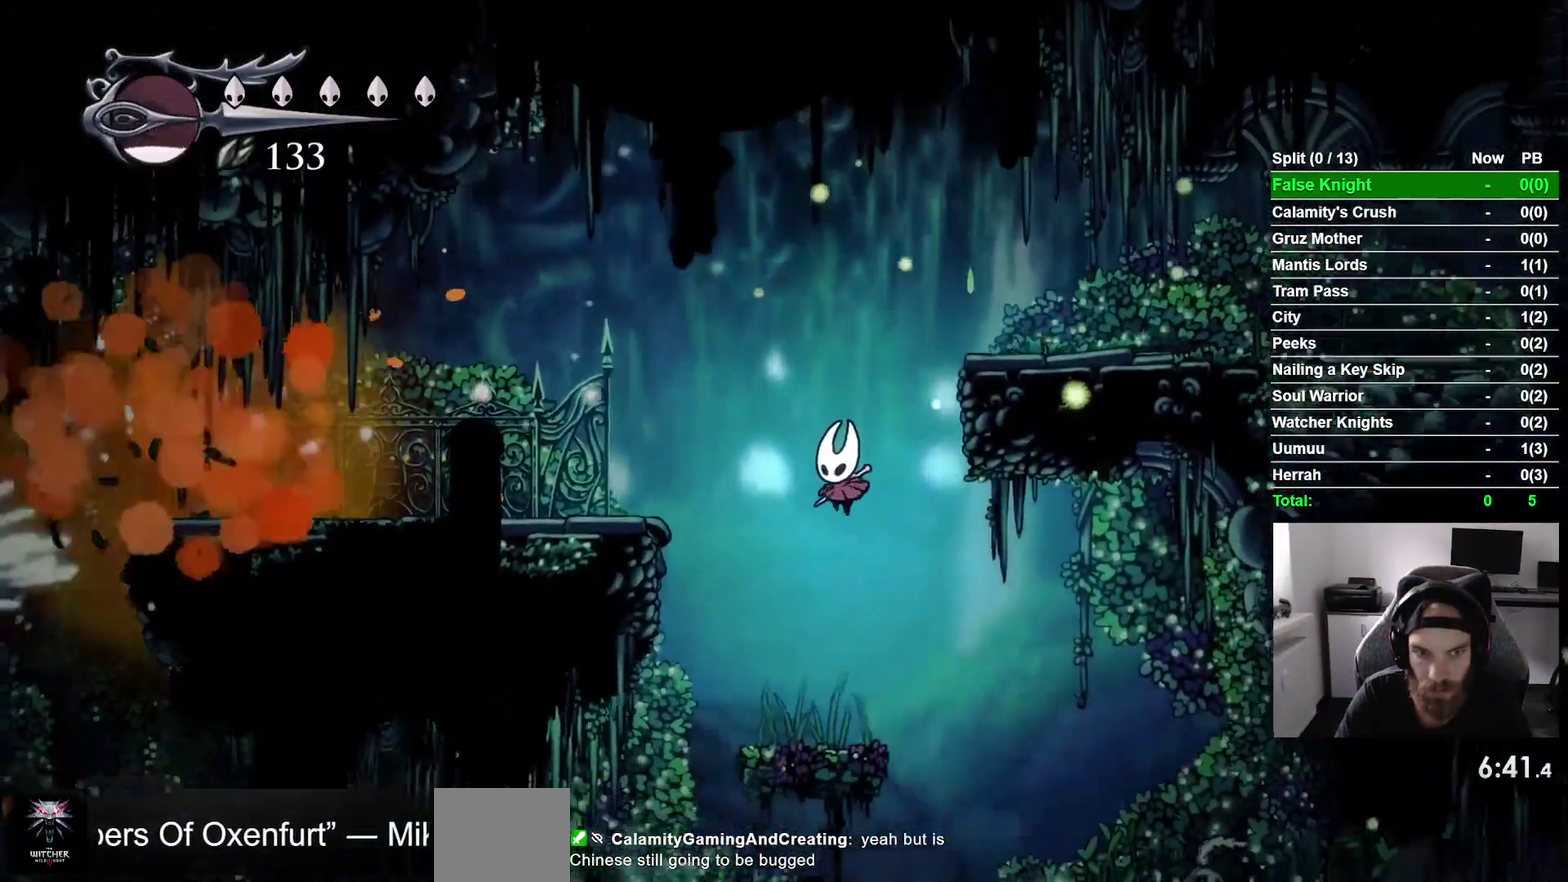
{"buttons": ["CROSS", "DPAD_LEFT"], "right_stick": "center", "events": [[317, "DPAD_LEFT", "down"], [367, "CROSS", "down"]]}
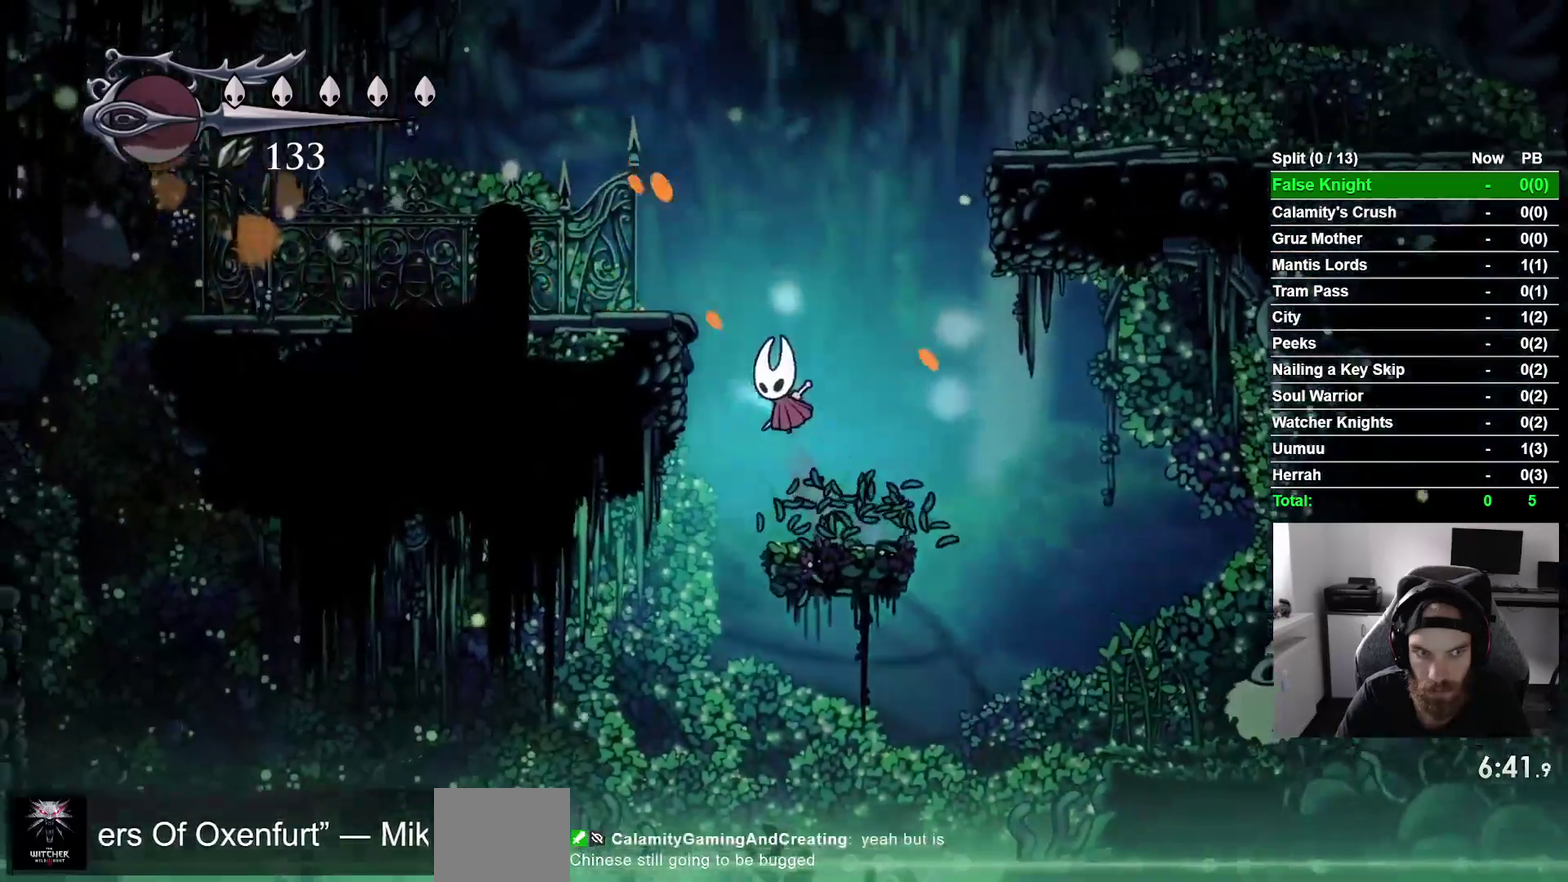
{"buttons": ["DPAD_LEFT"], "right_stick": "center", "events": [[283, "CROSS", "up"]]}
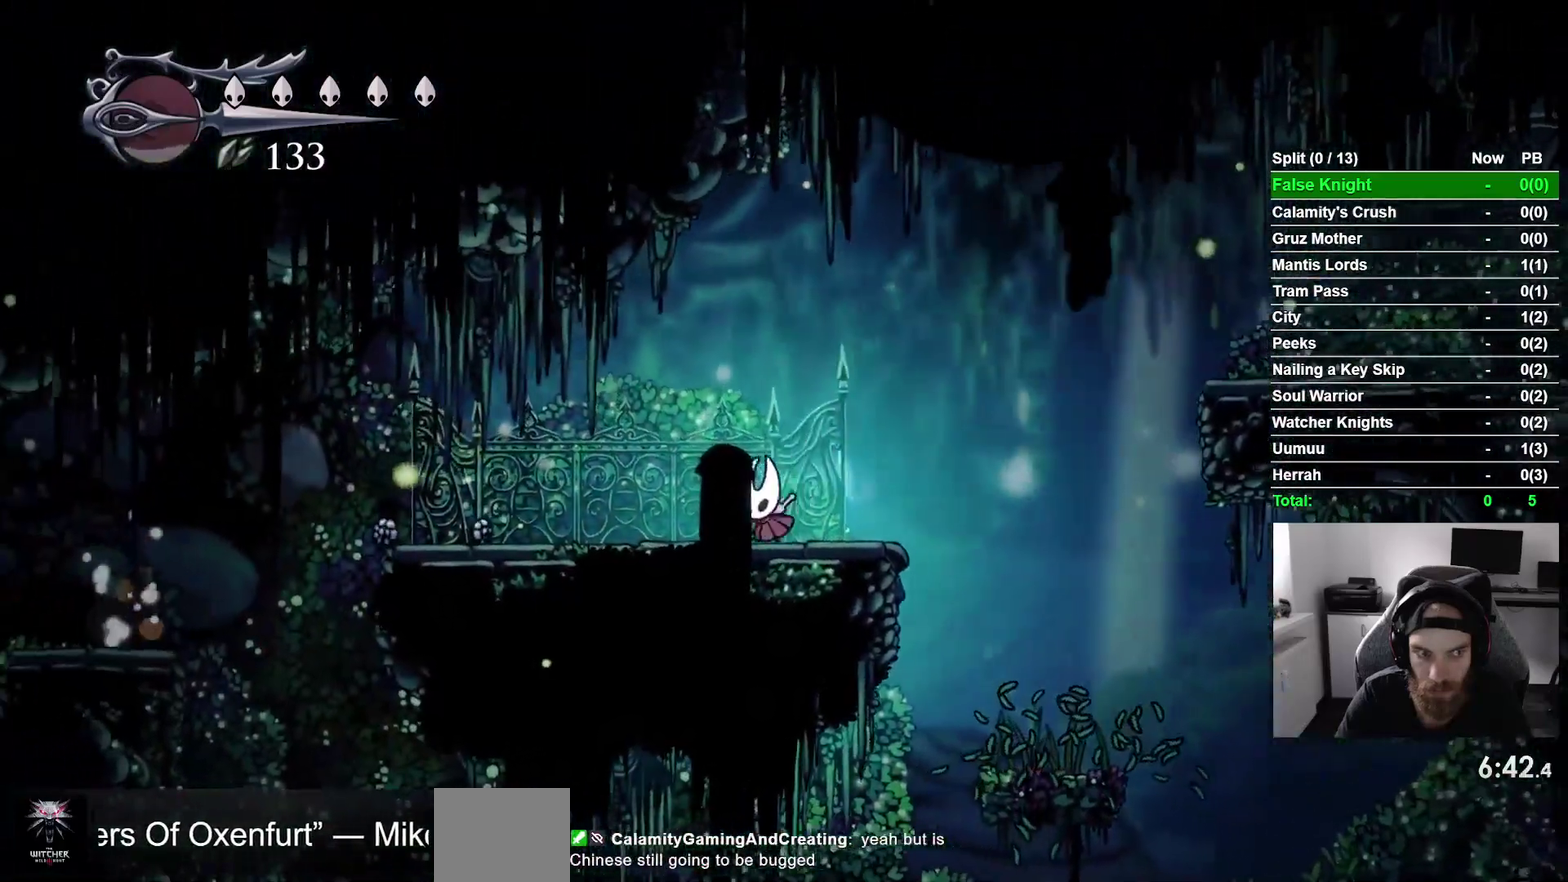
{"buttons": [], "right_stick": "center", "events": [[150, "DPAD_LEFT", "up"]]}
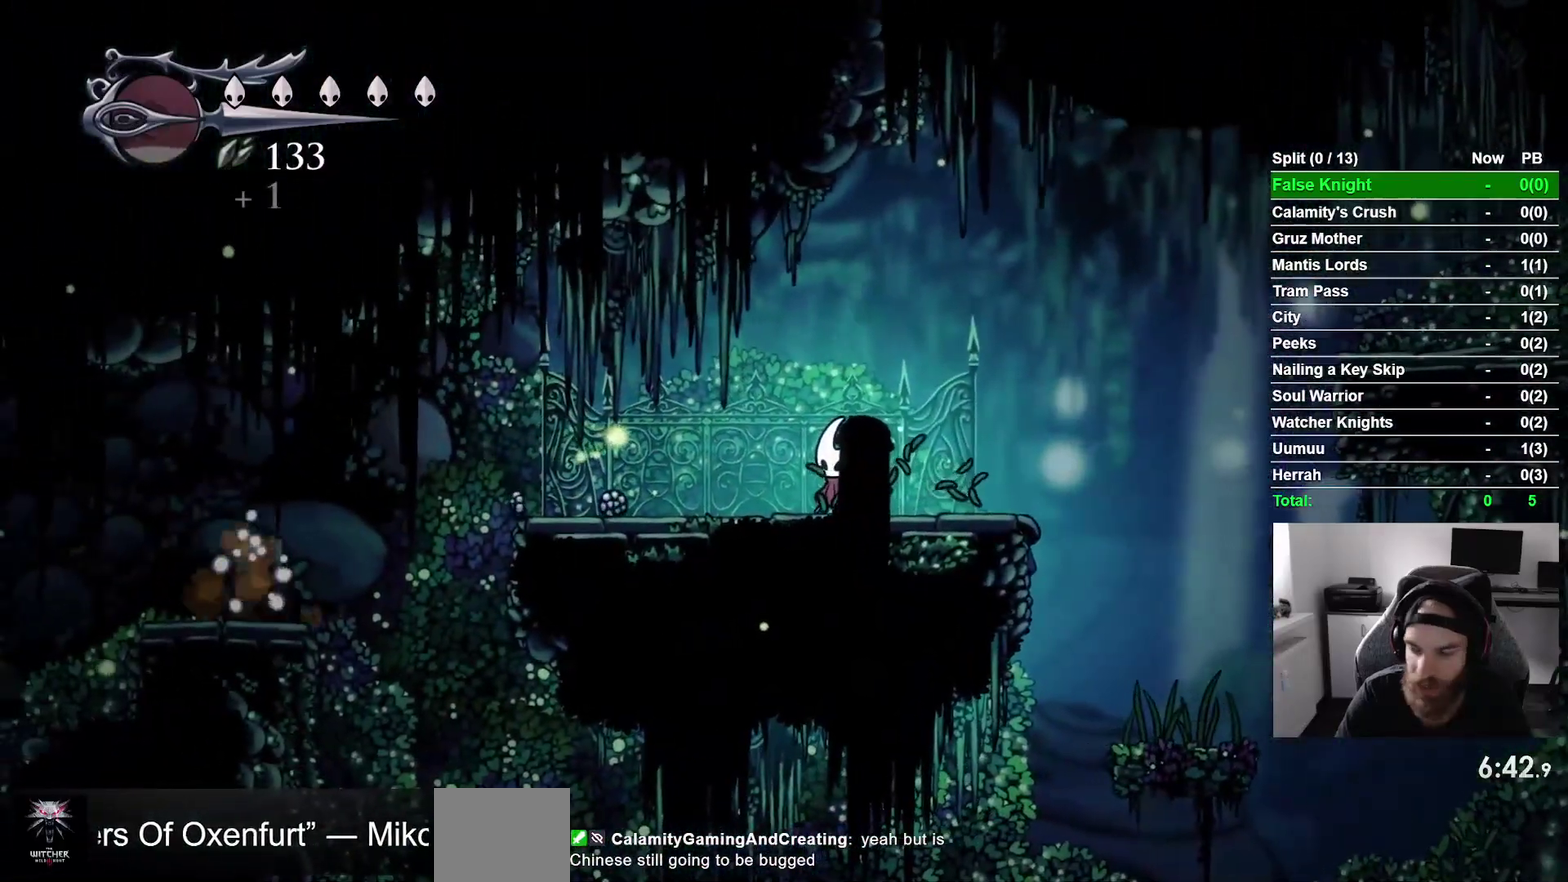
{"buttons": [], "right_stick": "center", "events": []}
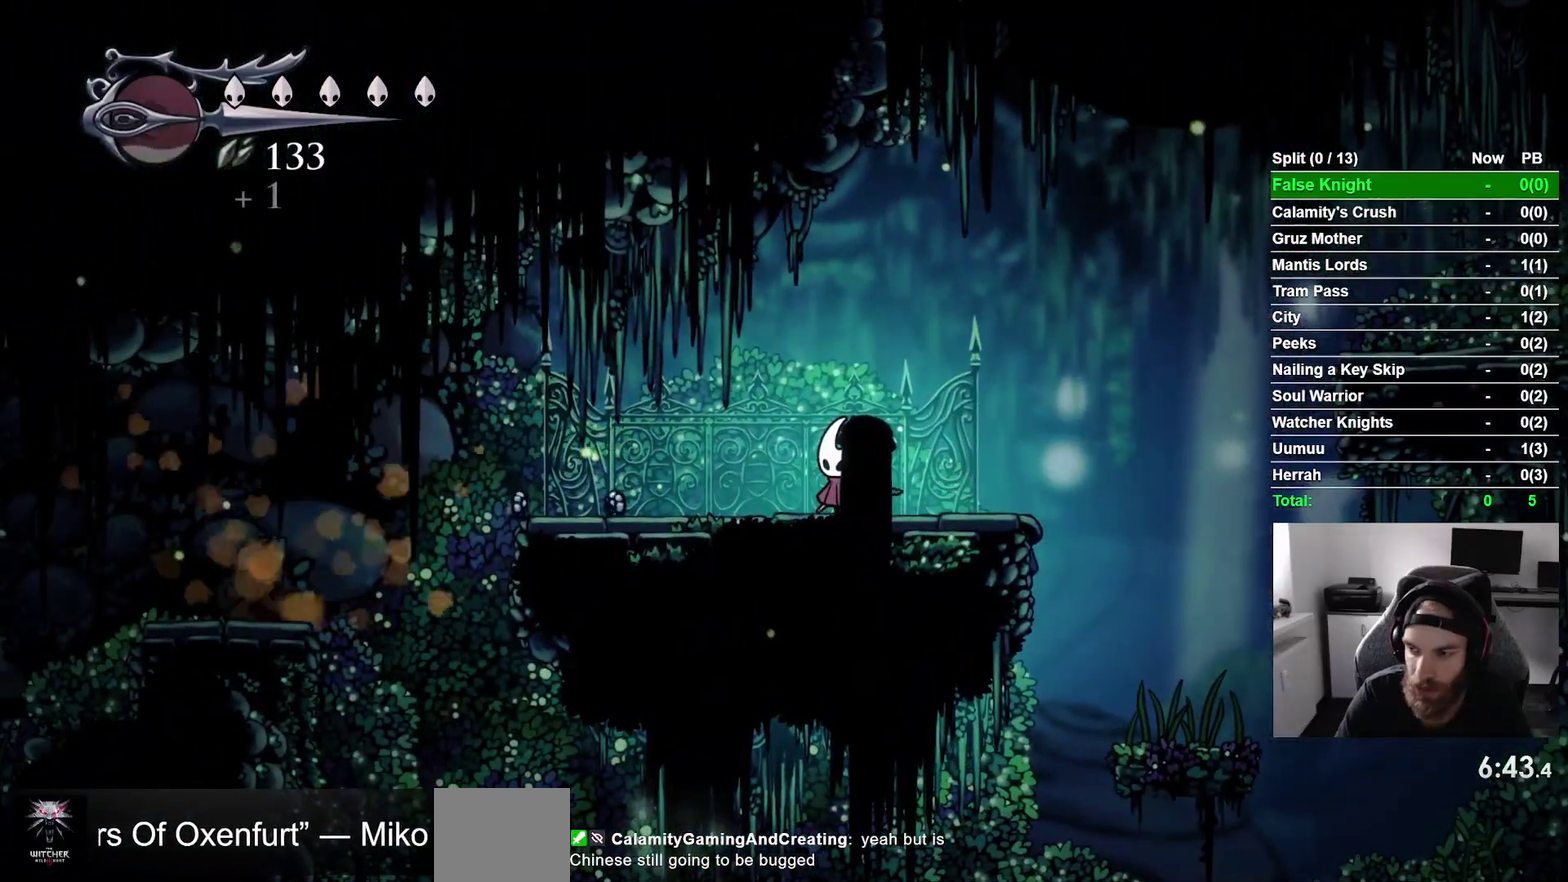
{"buttons": [], "right_stick": "center", "events": []}
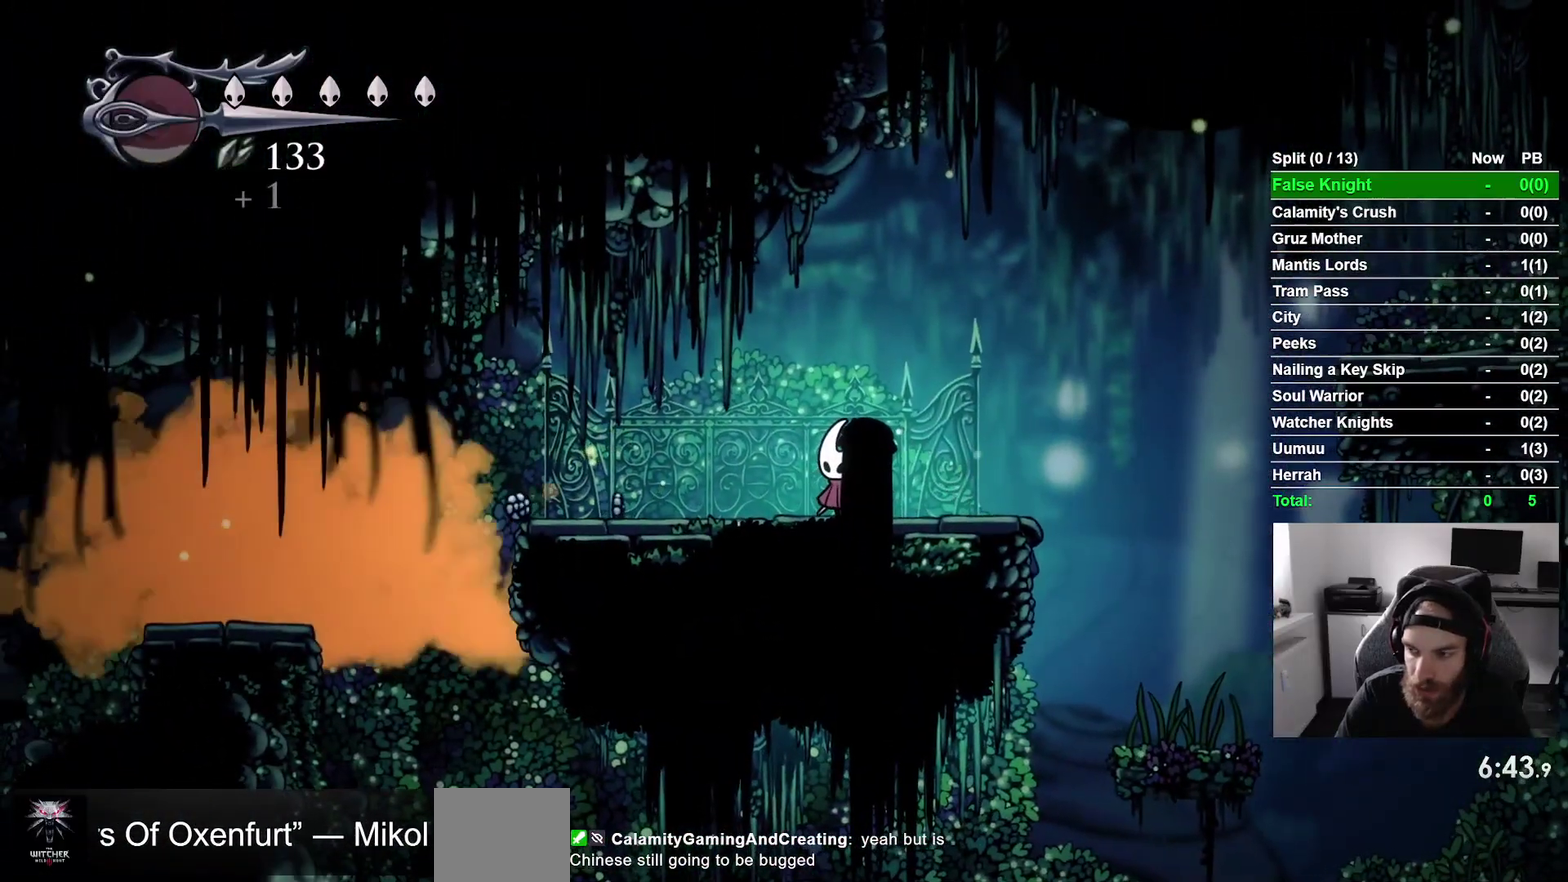
{"buttons": [], "right_stick": "center", "events": []}